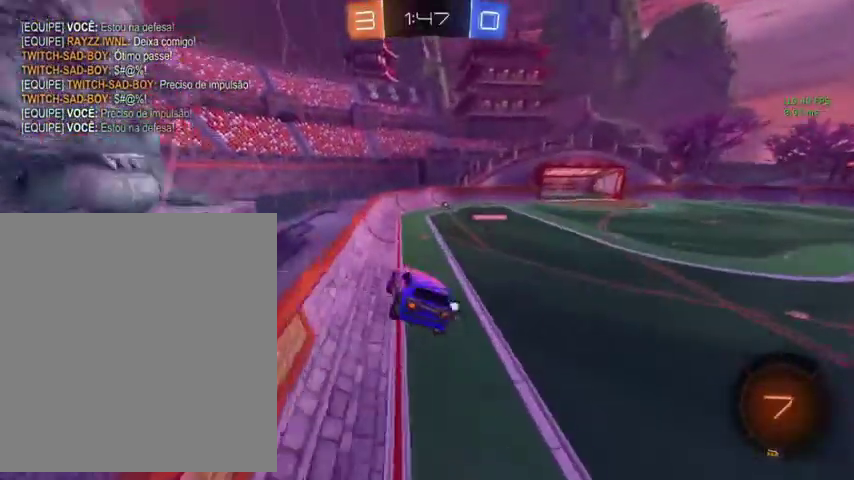
Gameplay with a controller (Xbox layout); each line is a JSON object with the inputs held at the frame after it. "events" lists button and stick changes between this image and that frame as [ms after this image, input, new state], when the widget could be followed in between.
{"buttons": [], "left_stick": "up", "right_stick": "center", "events": [[133, "left_stick", "center"], [333, "left_stick", "up"], [400, "A", "down"], [467, "A", "up"]]}
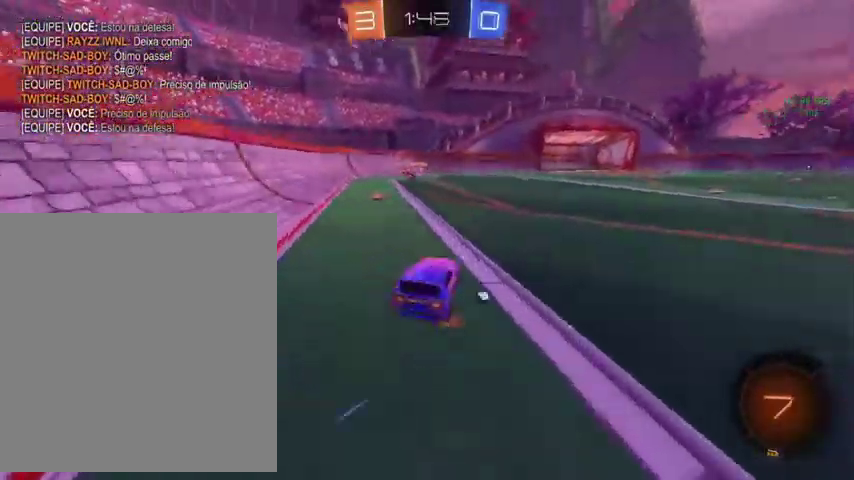
{"buttons": ["A", "L1"], "left_stick": "down", "right_stick": "center", "events": [[33, "L1", "down"], [233, "A", "down"], [333, "A", "up"], [367, "left_stick", "down"], [467, "A", "down"]]}
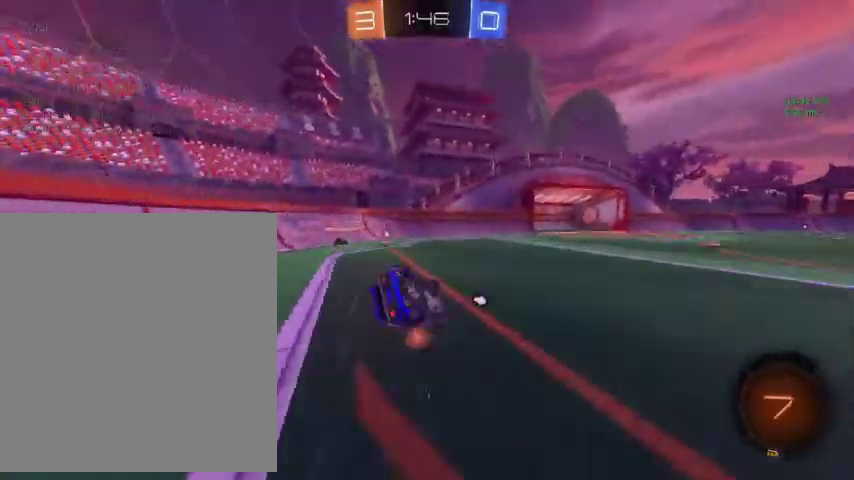
{"buttons": [], "left_stick": "center", "right_stick": "center", "events": [[33, "A", "up"], [200, "left_stick", "down-left"], [467, "L1", "up"], [467, "left_stick", "center"]]}
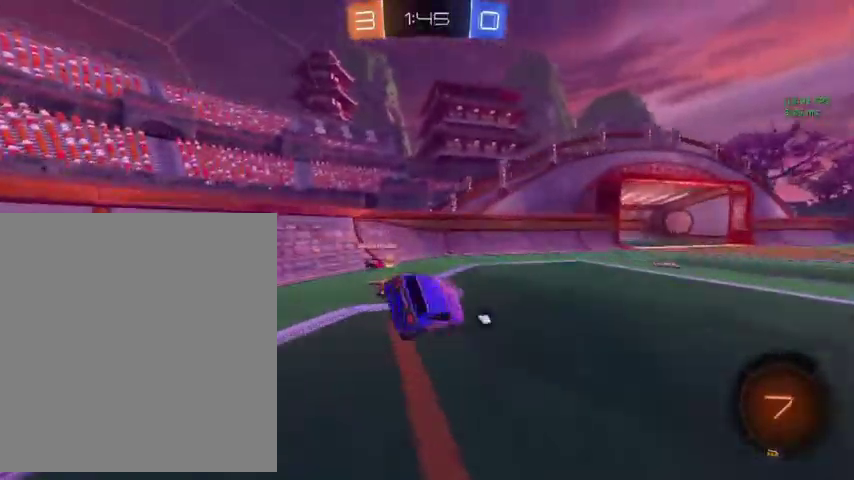
{"buttons": ["Y"], "left_stick": "up-left", "right_stick": "center", "events": [[367, "left_stick", "up-left"], [467, "Y", "down"]]}
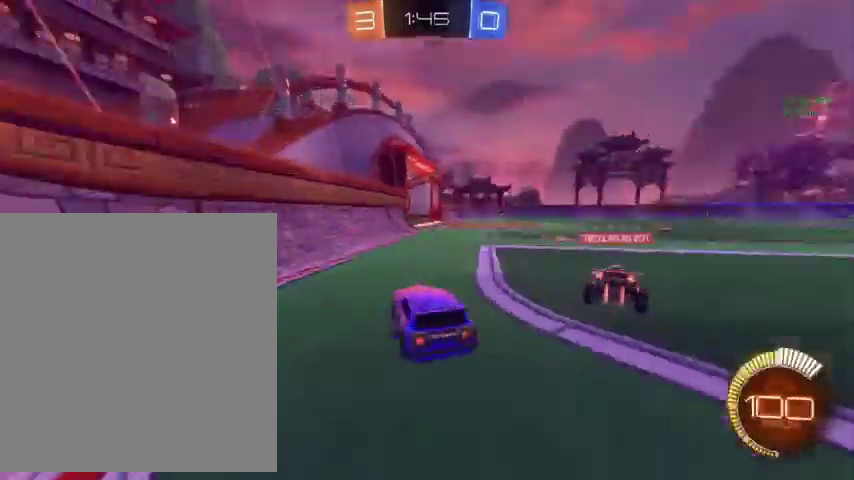
{"buttons": [], "left_stick": "up-right", "right_stick": "center", "events": [[67, "Y", "up"], [133, "left_stick", "up"], [233, "left_stick", "up-right"]]}
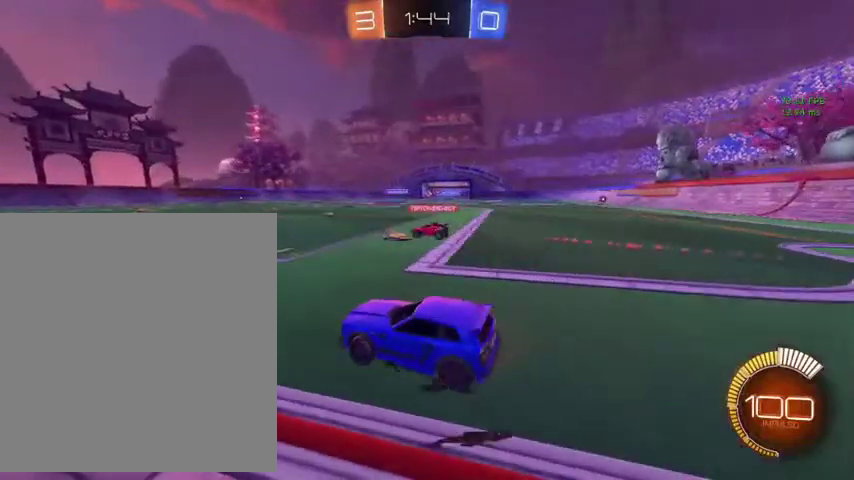
{"buttons": ["B"], "left_stick": "up", "right_stick": "center", "events": [[200, "B", "down"], [233, "left_stick", "up"]]}
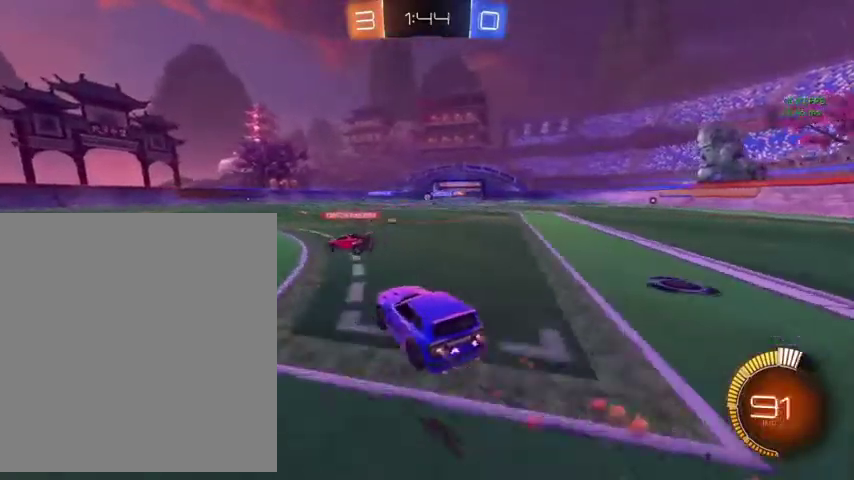
{"buttons": ["B", "L1"], "left_stick": "down", "right_stick": "center", "events": [[100, "left_stick", "up-right"], [167, "A", "down"], [167, "left_stick", "up"], [200, "L1", "down"], [267, "A", "up"], [367, "A", "down"], [467, "left_stick", "down"], [500, "A", "up"]]}
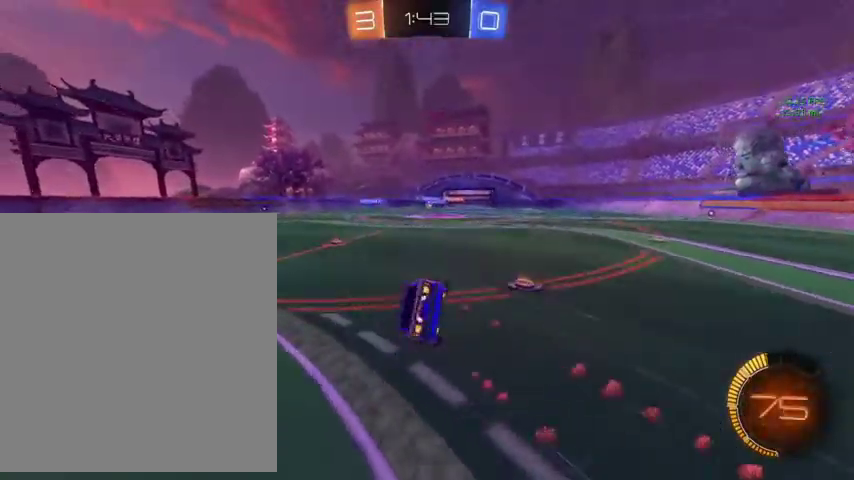
{"buttons": ["L1"], "left_stick": "left", "right_stick": "center", "events": [[100, "left_stick", "down-left"], [167, "left_stick", "left"], [200, "B", "up"]]}
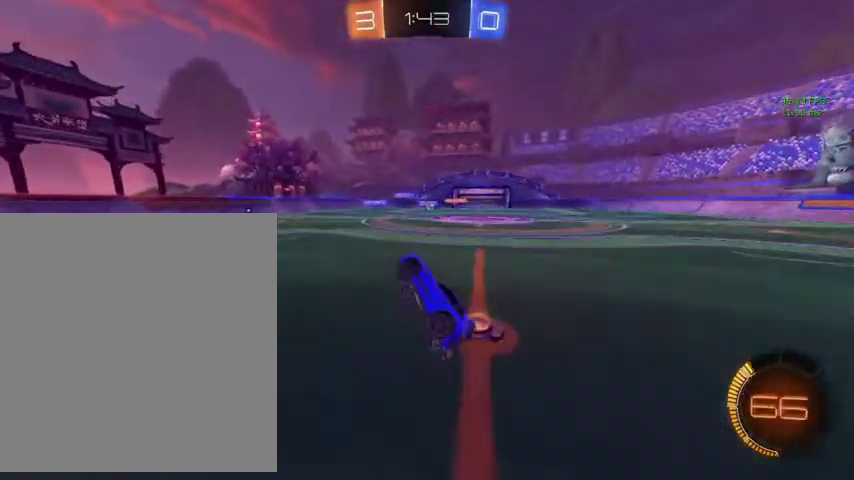
{"buttons": [], "left_stick": "right", "right_stick": "center", "events": [[100, "L1", "up"], [100, "left_stick", "center"], [267, "left_stick", "right"]]}
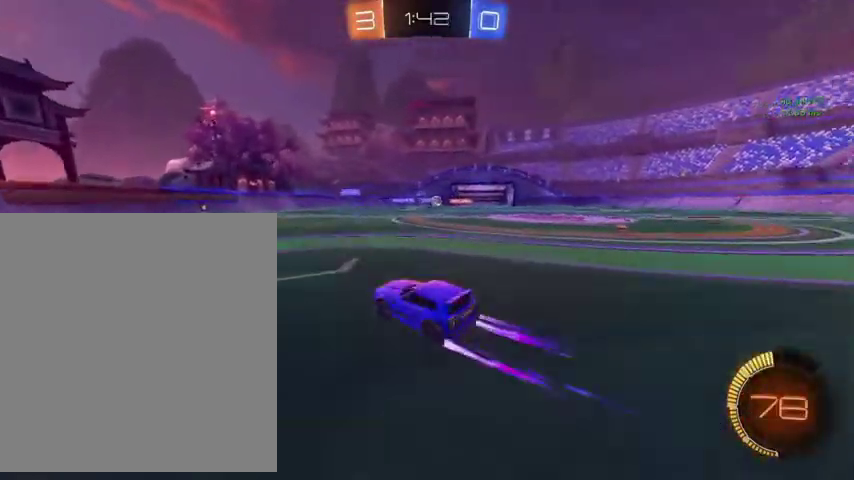
{"buttons": [], "left_stick": "up-right", "right_stick": "center", "events": [[267, "L1", "down"], [433, "L1", "up"], [433, "left_stick", "up-right"]]}
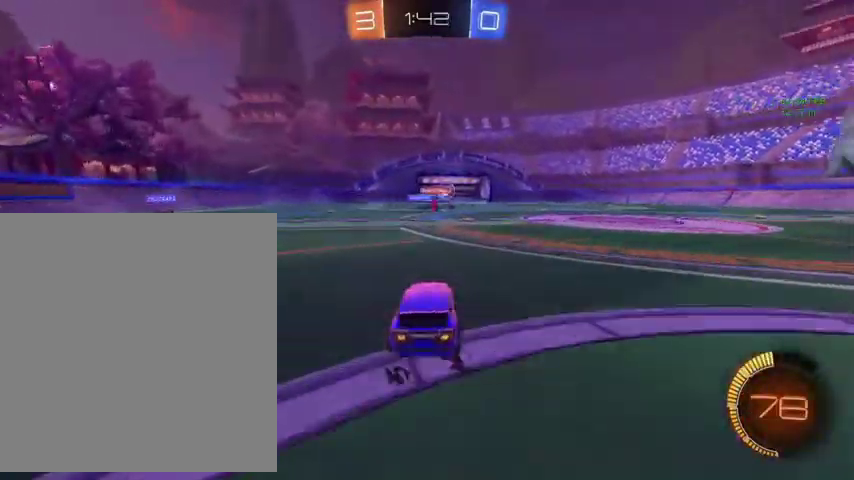
{"buttons": ["B"], "left_stick": "up-right", "right_stick": "center", "events": [[33, "left_stick", "up"], [167, "left_stick", "up-right"], [300, "B", "down"]]}
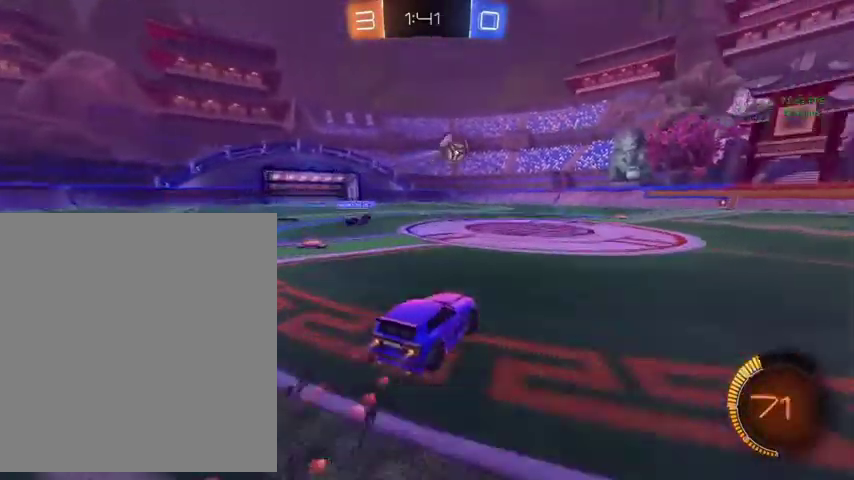
{"buttons": ["B"], "left_stick": "up-right", "right_stick": "center", "events": []}
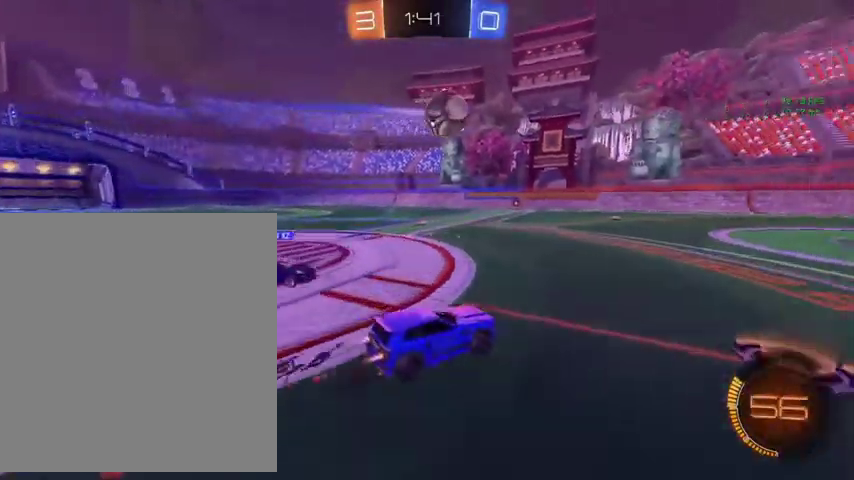
{"buttons": ["A", "L1"], "left_stick": "up-left", "right_stick": "center", "events": [[233, "B", "up"], [300, "left_stick", "up"], [333, "A", "down"], [400, "L1", "down"], [400, "left_stick", "up-left"]]}
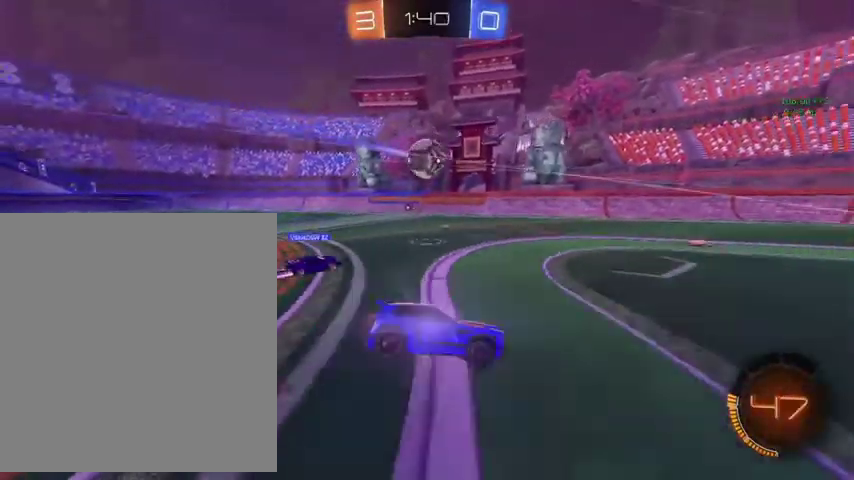
{"buttons": ["L1"], "left_stick": "up", "right_stick": "center", "events": [[100, "A", "up"], [100, "left_stick", "down"], [200, "left_stick", "down-right"], [267, "left_stick", "right"], [333, "left_stick", "up-right"], [433, "left_stick", "up"]]}
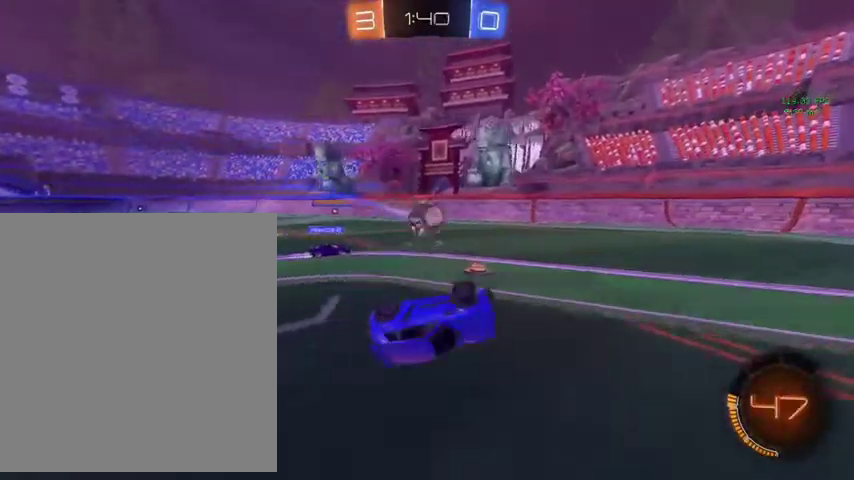
{"buttons": [], "left_stick": "up-left", "right_stick": "center", "events": [[33, "left_stick", "up-left"], [133, "left_stick", "center"], [167, "L1", "up"], [433, "left_stick", "up-left"]]}
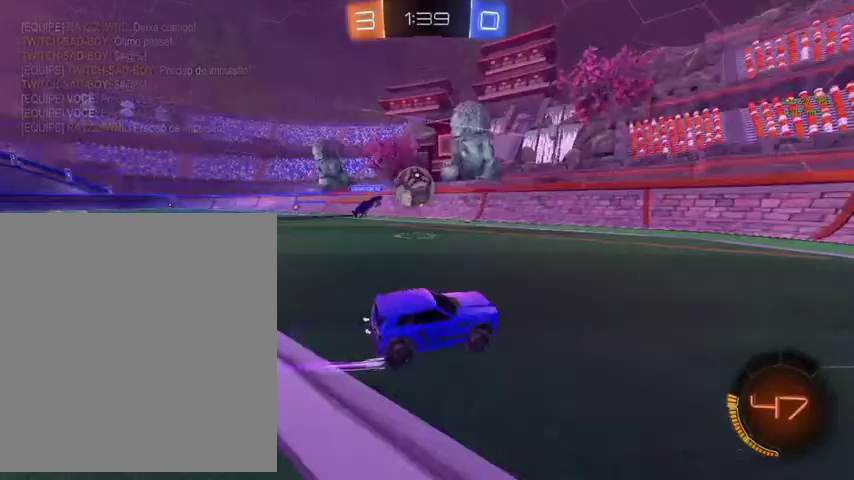
{"buttons": ["B"], "left_stick": "up-right", "right_stick": "center", "events": [[200, "A", "down"], [200, "R1", "down"], [233, "left_stick", "down"], [300, "B", "down"], [333, "left_stick", "down-right"], [400, "A", "up"], [400, "R1", "up"], [400, "left_stick", "center"], [467, "left_stick", "up-right"]]}
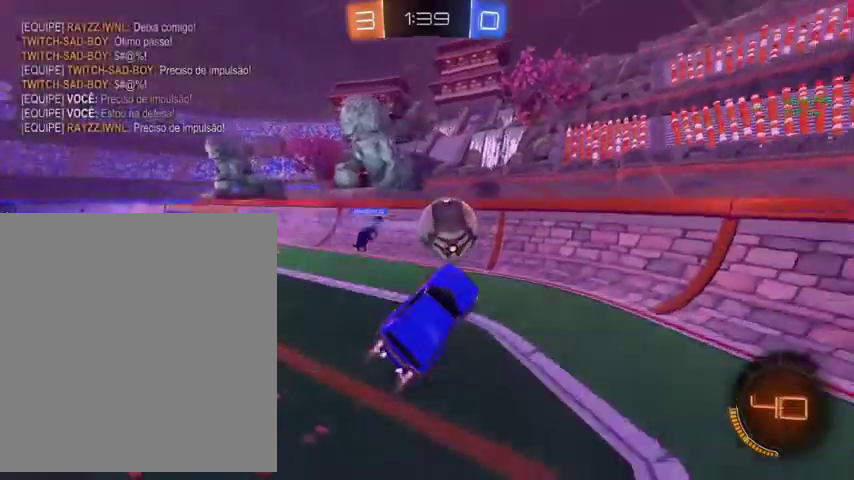
{"buttons": ["L3"], "left_stick": "down", "right_stick": "center"}
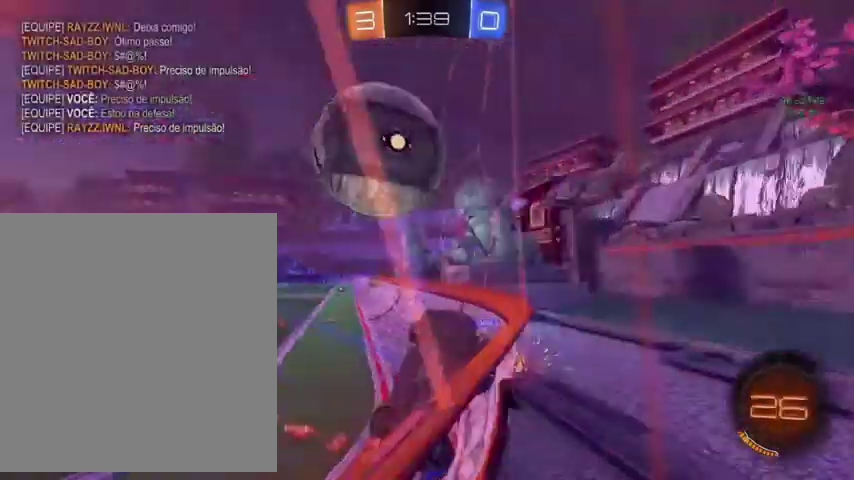
{"buttons": [], "left_stick": "up-right", "right_stick": "center", "events": [[333, "L3", "up"], [367, "left_stick", "up-right"]]}
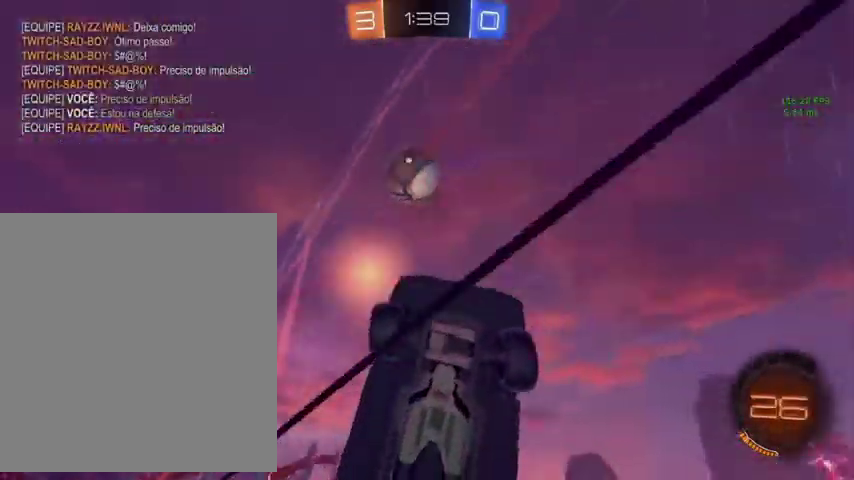
{"buttons": ["B"], "left_stick": "up-right", "right_stick": "center", "events": [[267, "B", "down"]]}
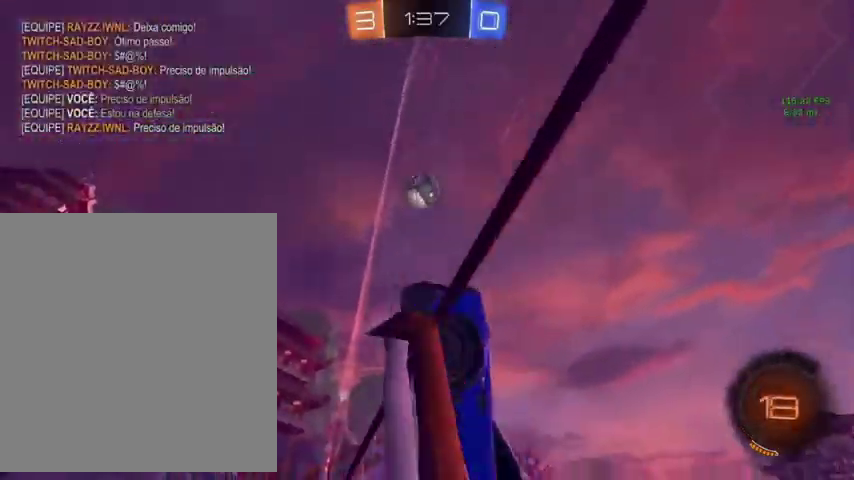
{"buttons": ["B"], "left_stick": "up-right", "right_stick": "center", "events": []}